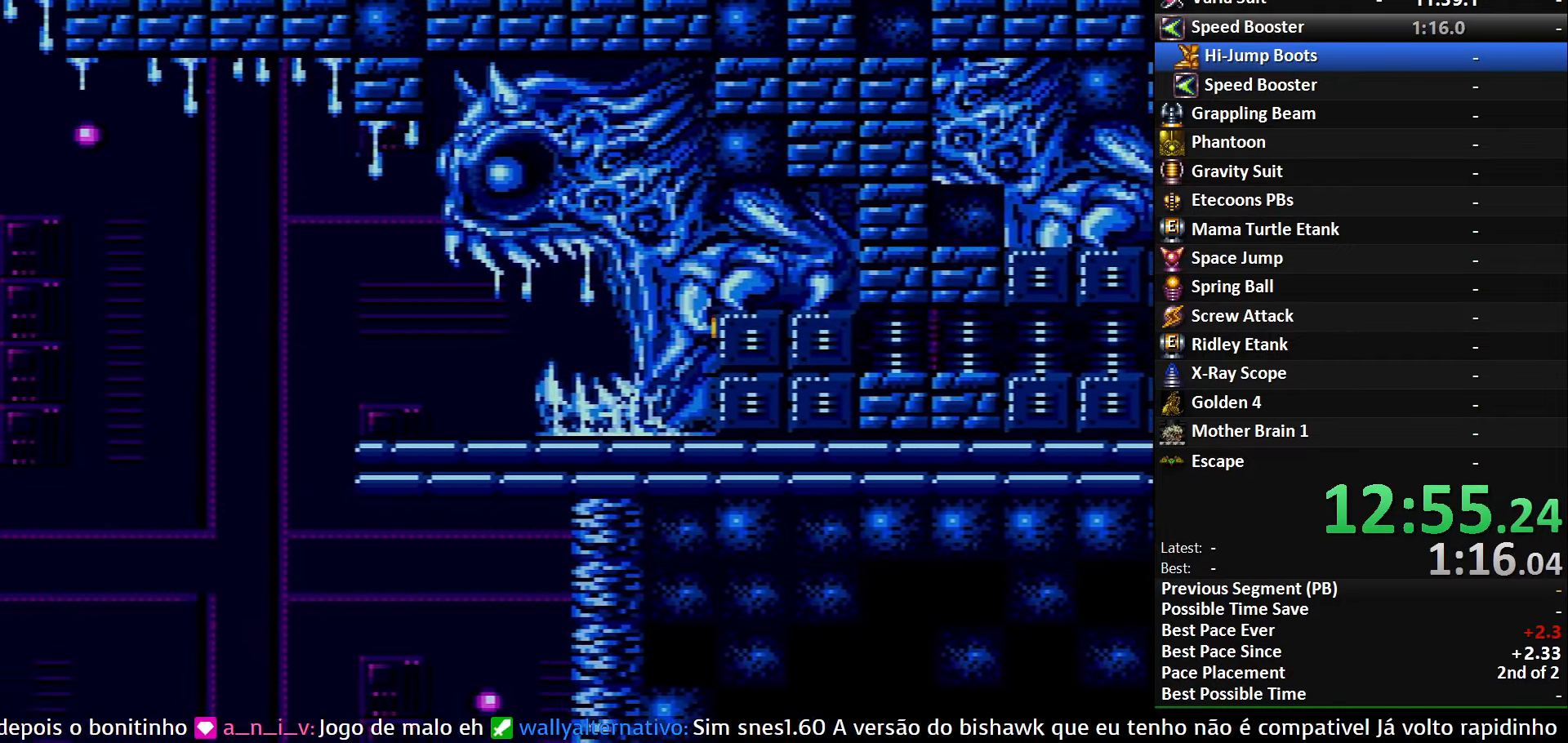
Gameplay with a controller (Nintendo layout); each line is a JSON object with the inputs held at the frame after it. "events" lists button and stick changes between this image and that frame as [ms after this image, input, new state], when the widget could be followed in between. Not read: L3 R3.
{"buttons": ["A", "DPAD_LEFT"], "events": [[67, "X", "down"], [200, "X", "up"], [233, "A", "down"], [267, "B", "up"]]}
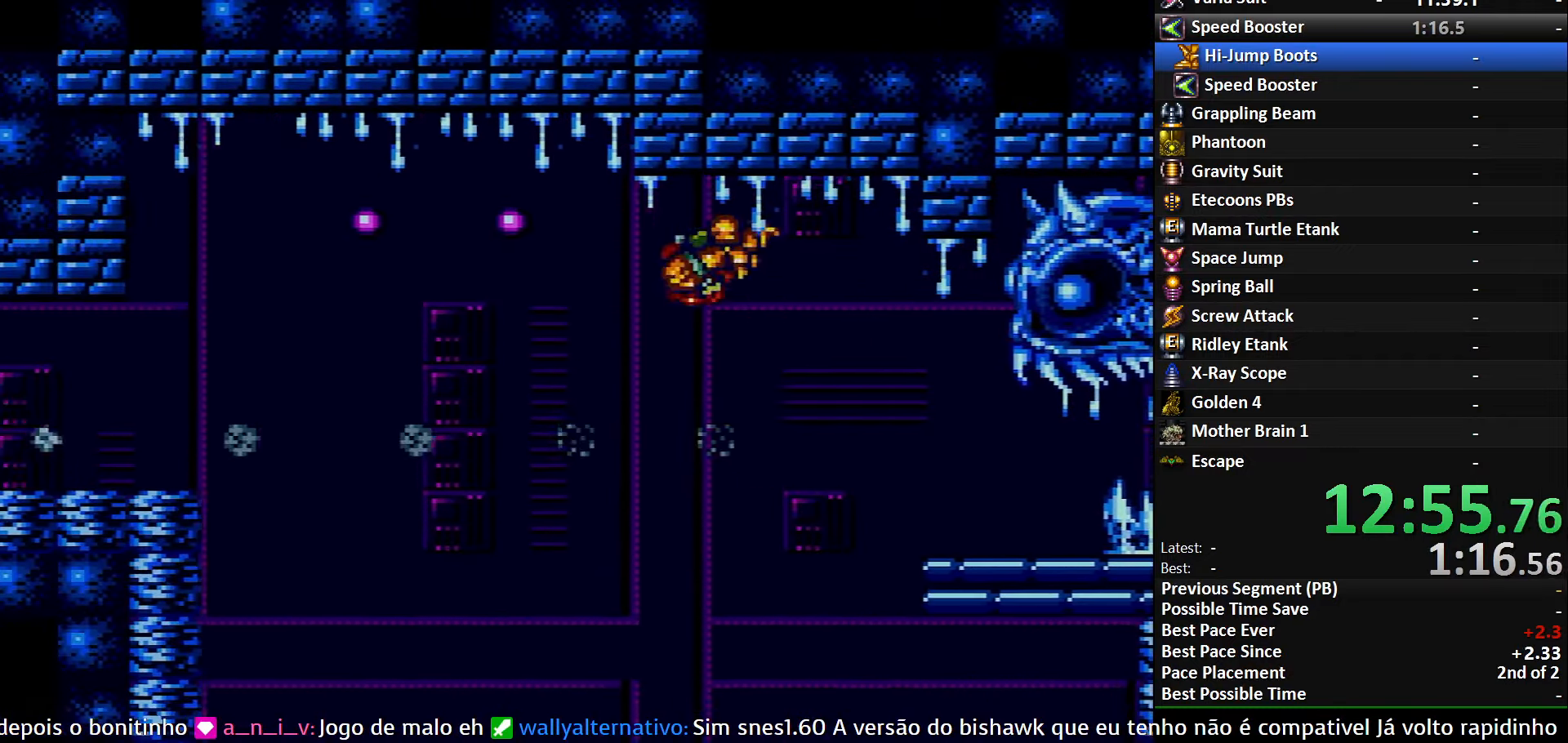
{"buttons": ["A"], "events": [[100, "DPAD_LEFT", "up"], [317, "DPAD_DOWN", "down"], [417, "DPAD_DOWN", "up"]]}
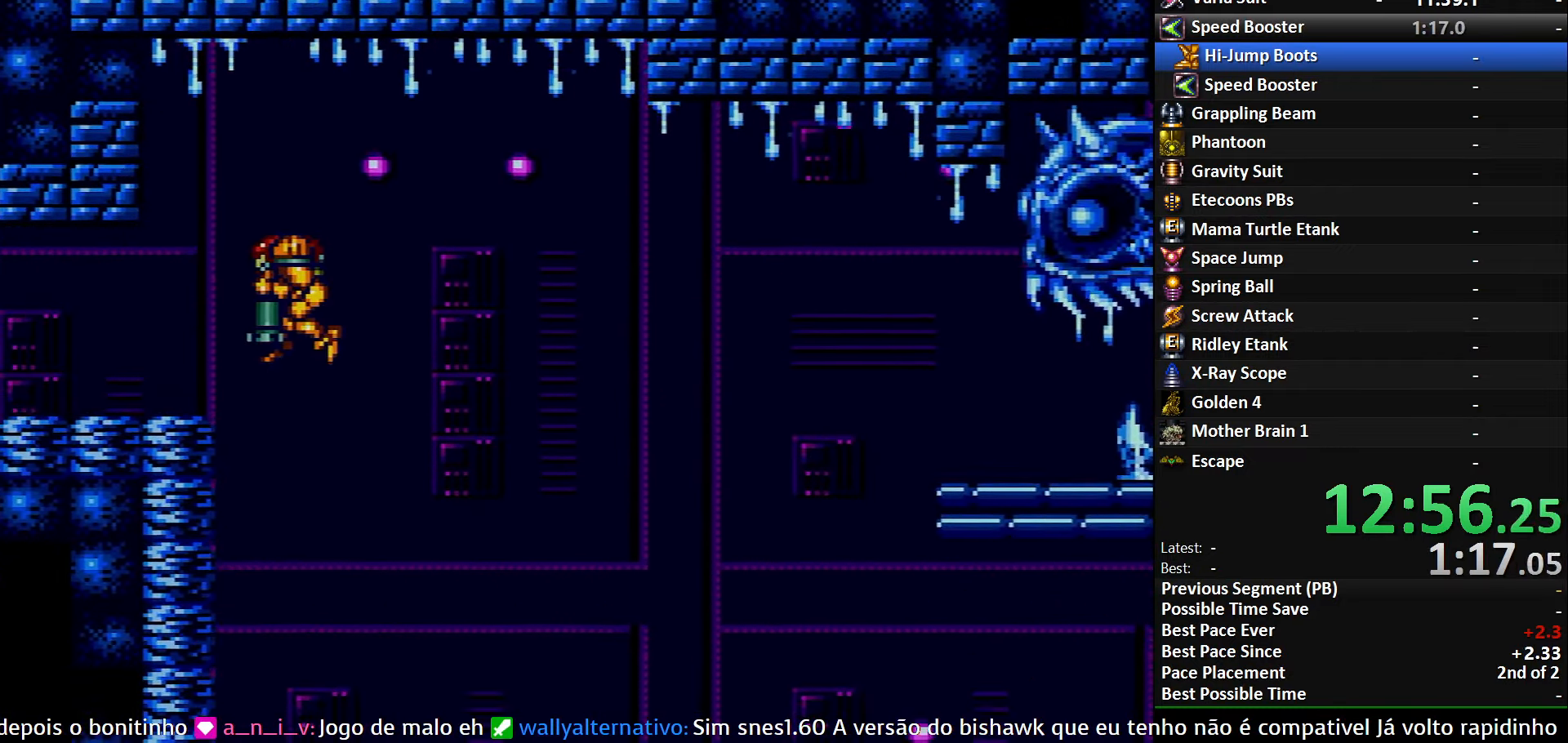
{"buttons": ["B", "DPAD_LEFT"], "events": [[33, "DPAD_DOWN", "down"], [83, "DPAD_LEFT", "down"], [150, "DPAD_DOWN", "up"], [183, "A", "up"], [283, "Y", "down"], [417, "B", "down"], [433, "Y", "up"]]}
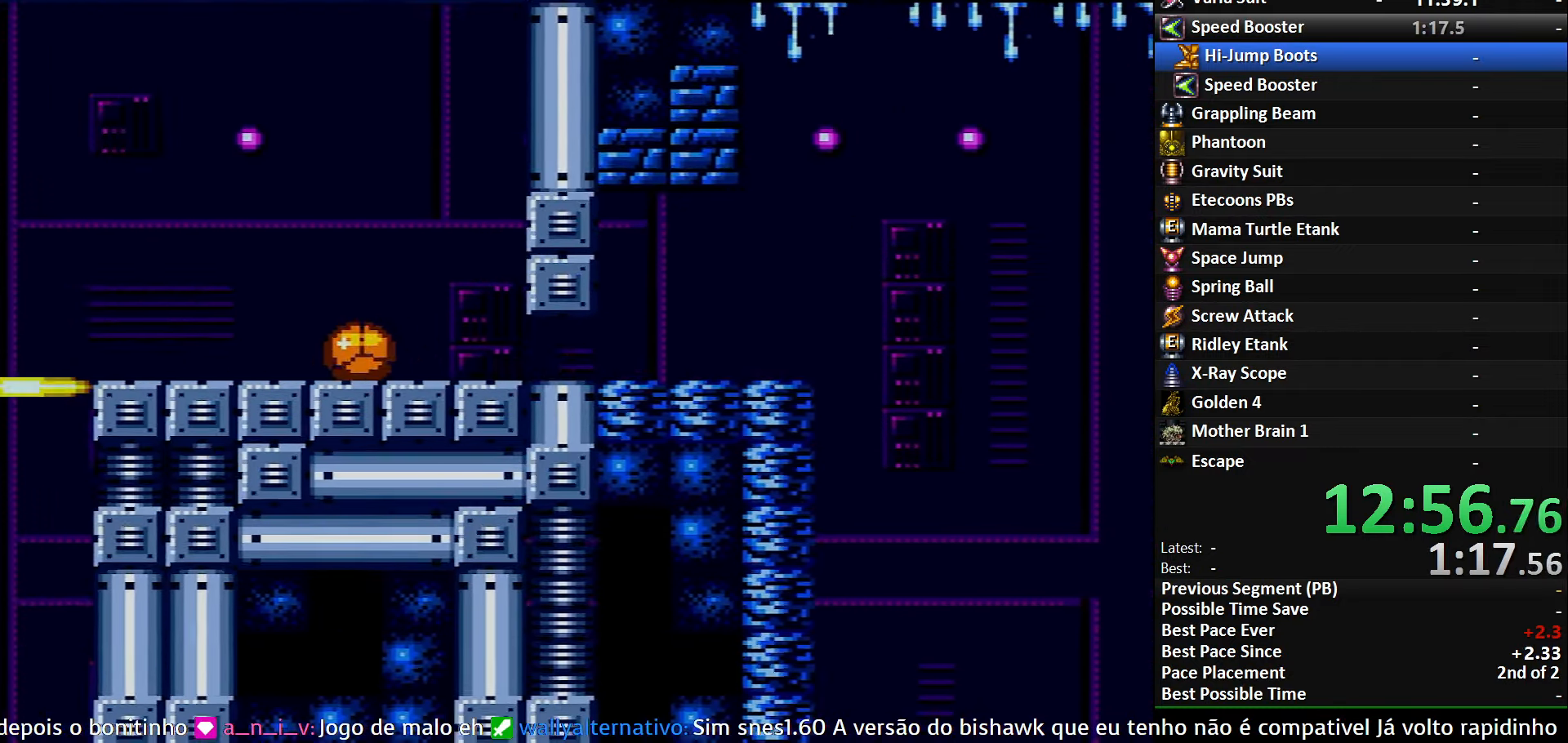
{"buttons": ["L1", "DPAD_DOWN"], "events": [[17, "DPAD_UP", "down"], [50, "L1", "down"], [400, "DPAD_UP", "up"], [450, "B", "up"], [450, "DPAD_LEFT", "up"], [483, "DPAD_DOWN", "down"]]}
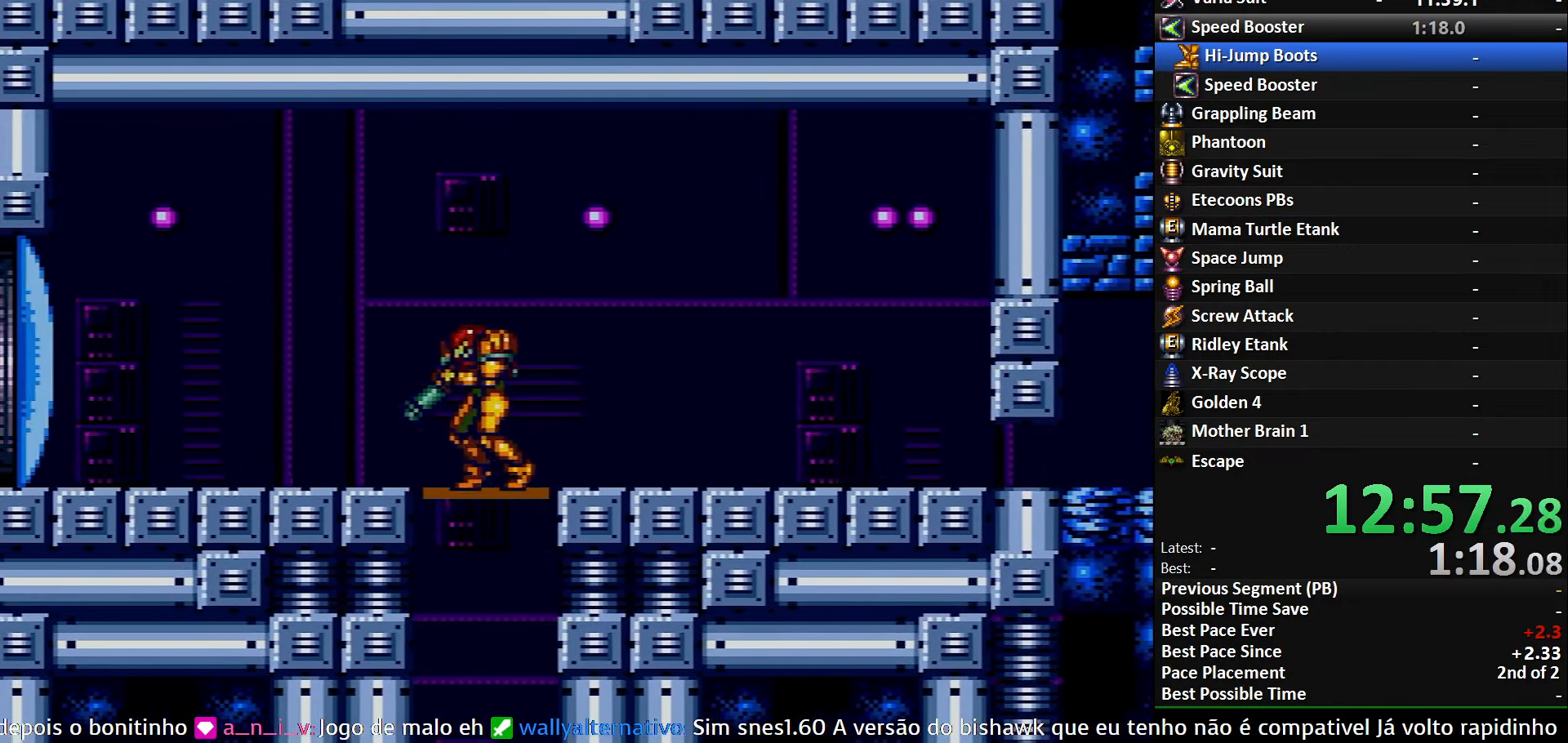
{"buttons": [], "events": [[117, "DPAD_DOWN", "up"], [183, "L1", "up"]]}